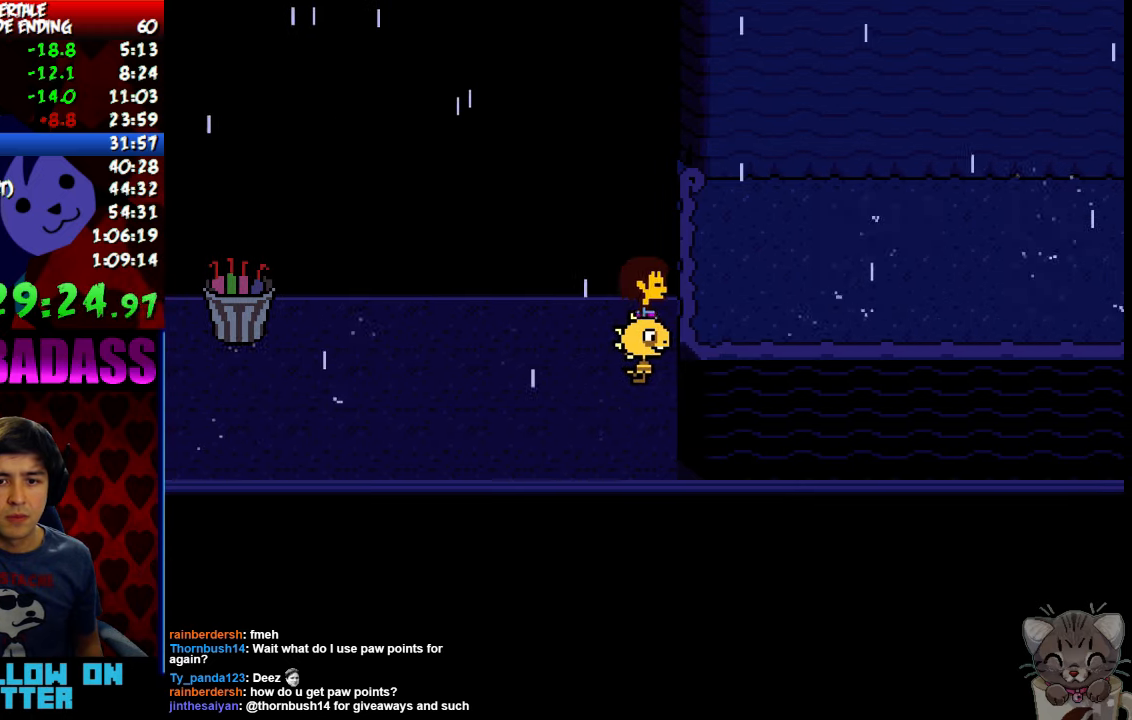
Gameplay with keyboard; each line is a JSON object with the keys held at the frame after it. "events" lists presses ("down") and releases ("up") of "c", "down", "escape", "left", "return", "right", "shift", "up", "x" and "z" between this image and that frame as [ms after this image, input, new state], when the widget could be followed in between. No other keys are recorded. Mouse input is not recorded.
{"keys": ["right"], "events": [[33, "x", "down"], [67, "z", "up"], [100, "x", "up"], [167, "right", "down"]]}
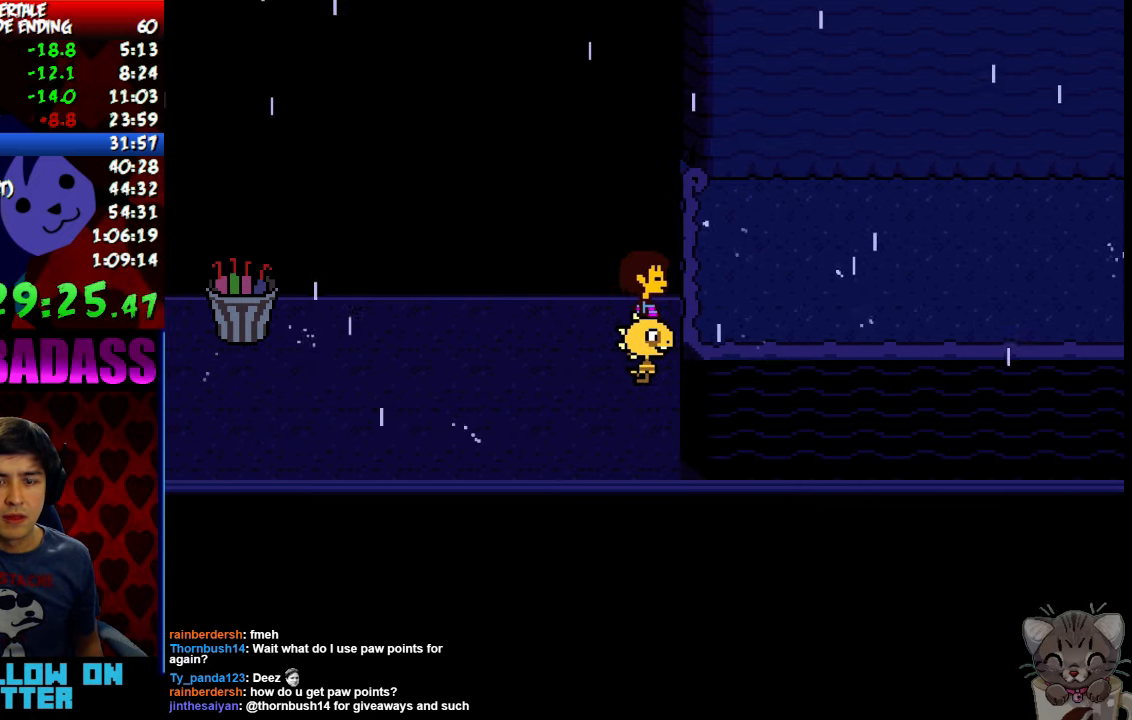
{"keys": ["right", "z"], "events": [[267, "z", "down"], [300, "x", "down"], [300, "z", "up"], [367, "return", "down"], [367, "x", "up"], [433, "shift", "down"], [467, "return", "up"], [500, "shift", "up"], [500, "z", "down"]]}
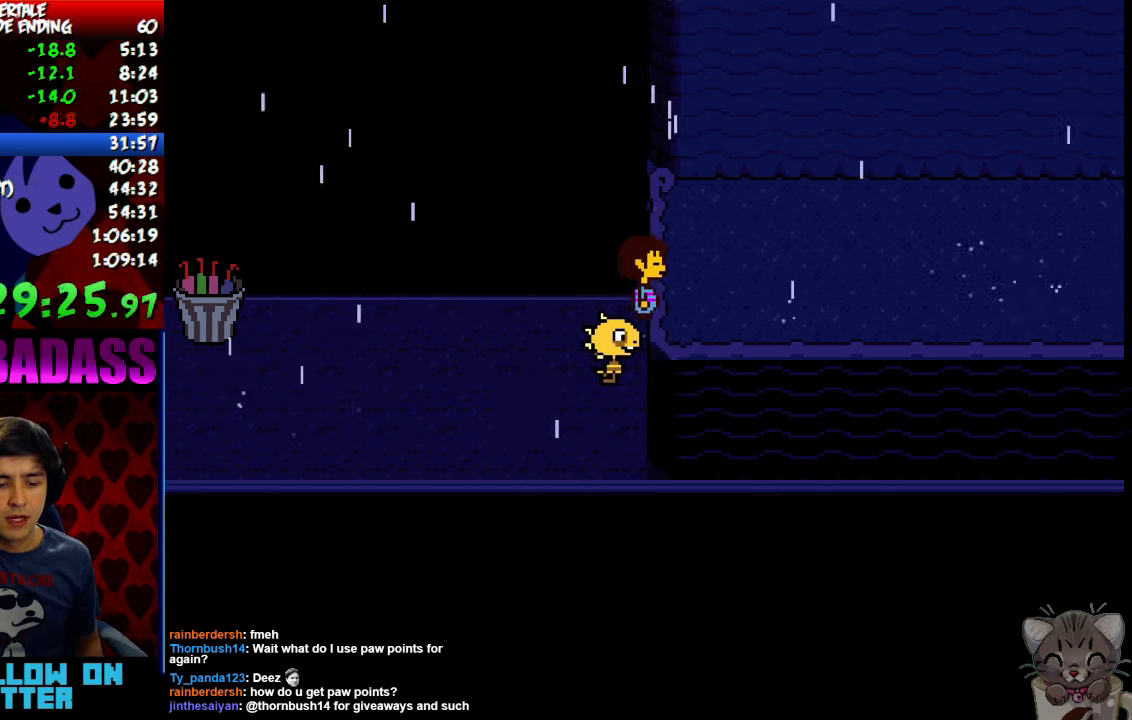
{"keys": ["right", "z"], "events": [[67, "x", "down"], [67, "z", "up"], [133, "x", "up"], [167, "return", "down"], [200, "shift", "down"], [233, "return", "up"], [267, "shift", "up"], [267, "z", "down"], [300, "x", "down"], [300, "z", "up"], [367, "x", "up"], [400, "return", "down"], [433, "shift", "down"], [467, "return", "up"], [500, "shift", "up"], [500, "z", "down"]]}
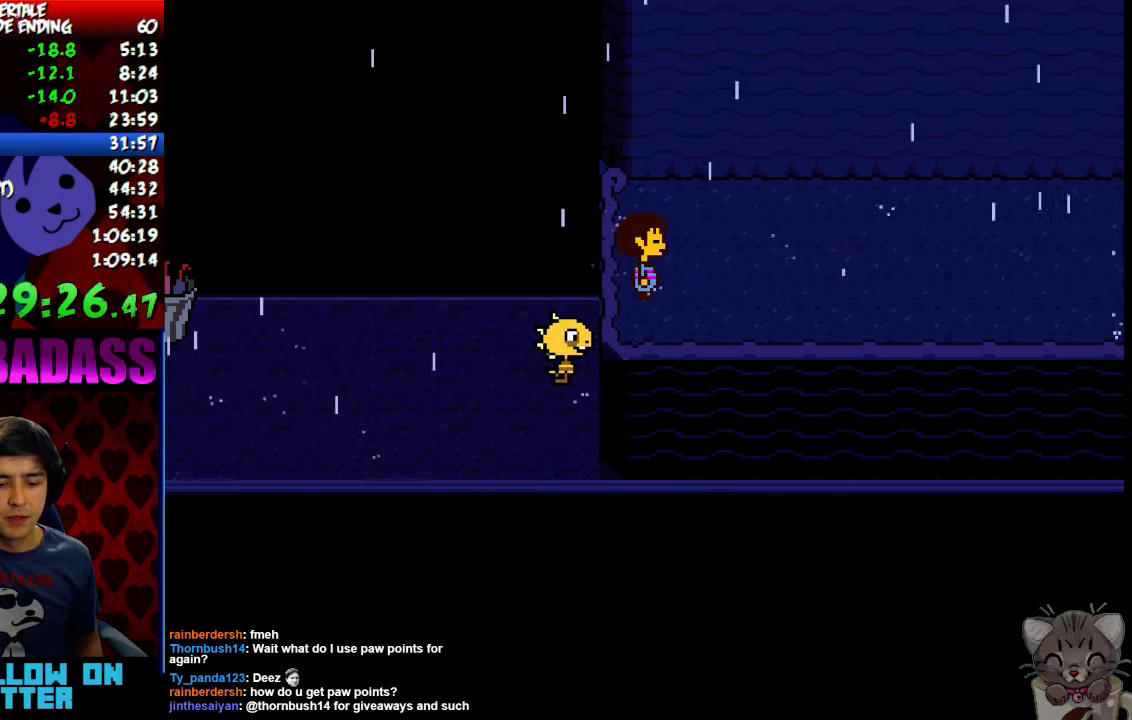
{"keys": ["right", "x"], "events": [[33, "x", "down"], [67, "z", "up"], [100, "return", "down"], [100, "x", "up"], [167, "shift", "down"], [200, "return", "up"], [200, "shift", "up"], [233, "z", "down"], [267, "z", "up"], [300, "x", "down"], [333, "return", "down"], [333, "x", "up"], [367, "shift", "down"], [433, "return", "up"], [433, "shift", "up"], [467, "z", "down"], [500, "x", "down"], [500, "z", "up"]]}
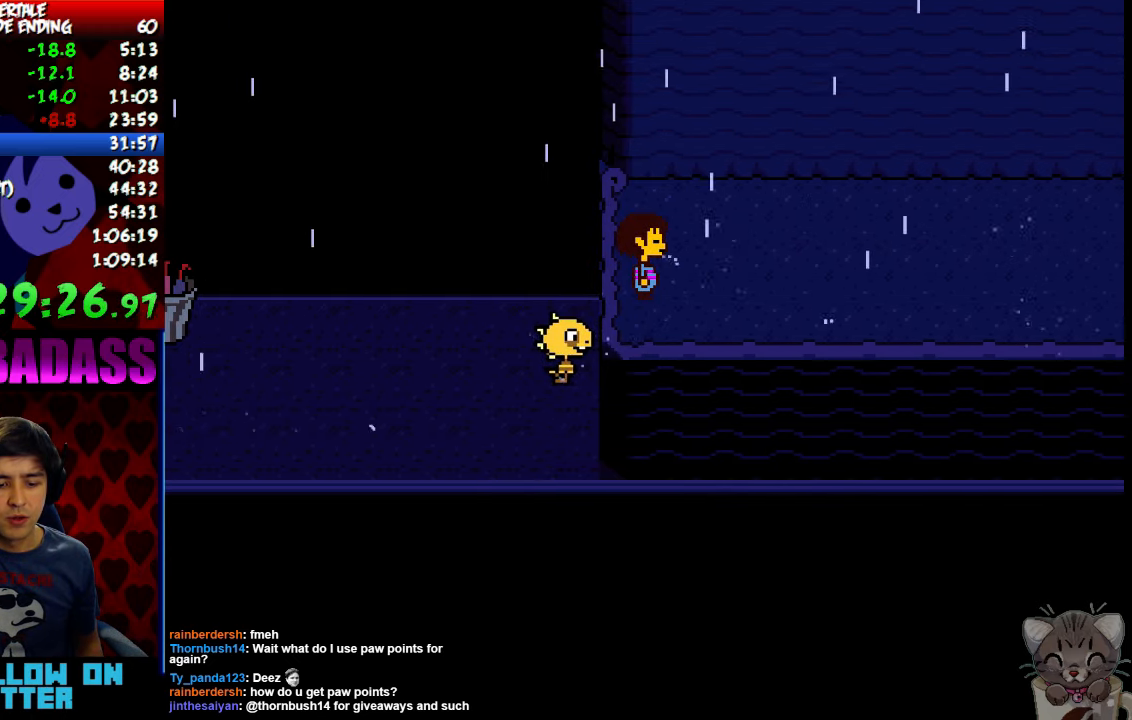
{"keys": ["right", "x"], "events": [[67, "return", "down"], [67, "x", "up"], [133, "shift", "down"], [167, "return", "up"], [200, "shift", "up"], [200, "z", "down"], [233, "x", "down"], [267, "z", "up"], [300, "x", "up"], [333, "return", "down"], [367, "shift", "down"], [400, "return", "up"], [400, "shift", "up"], [433, "z", "down"], [467, "x", "down"], [467, "z", "up"]]}
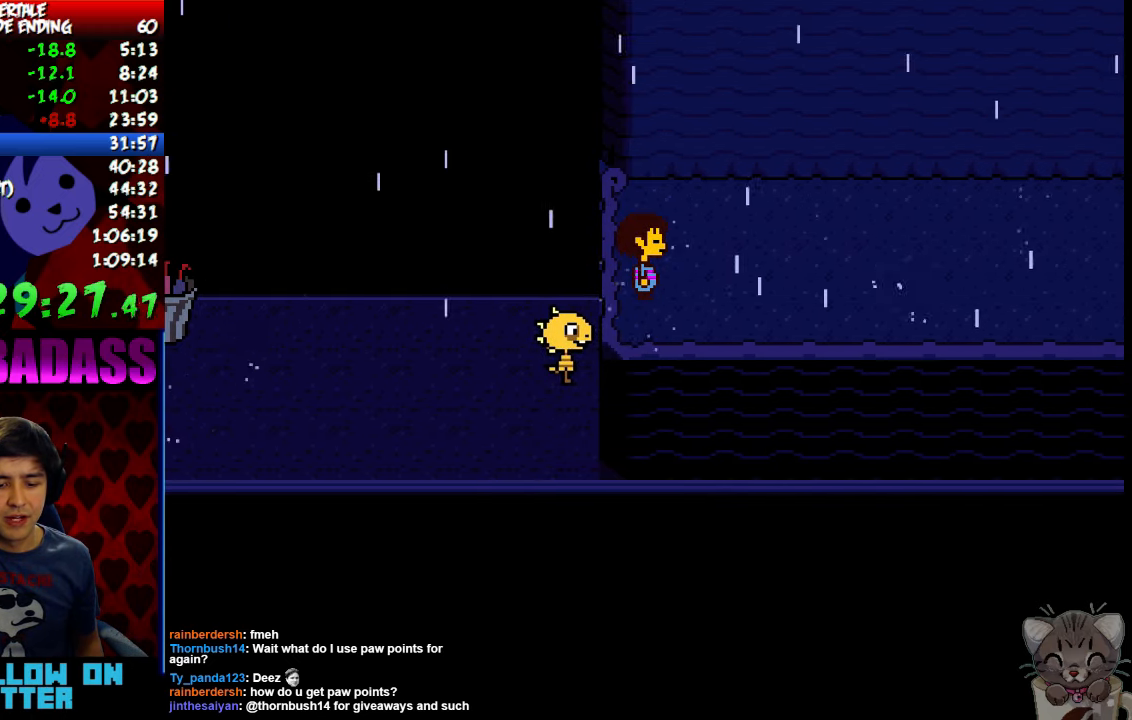
{"keys": ["return", "right"], "events": [[33, "return", "down"], [33, "x", "up"], [67, "shift", "down"], [100, "return", "up"], [133, "shift", "up"], [167, "z", "down"], [233, "x", "down"], [233, "z", "up"], [267, "return", "down"], [267, "shift", "down"], [267, "x", "up"], [333, "return", "up"], [333, "shift", "up"], [400, "z", "down"], [433, "x", "down"], [433, "z", "up"], [467, "x", "up"], [500, "return", "down"]]}
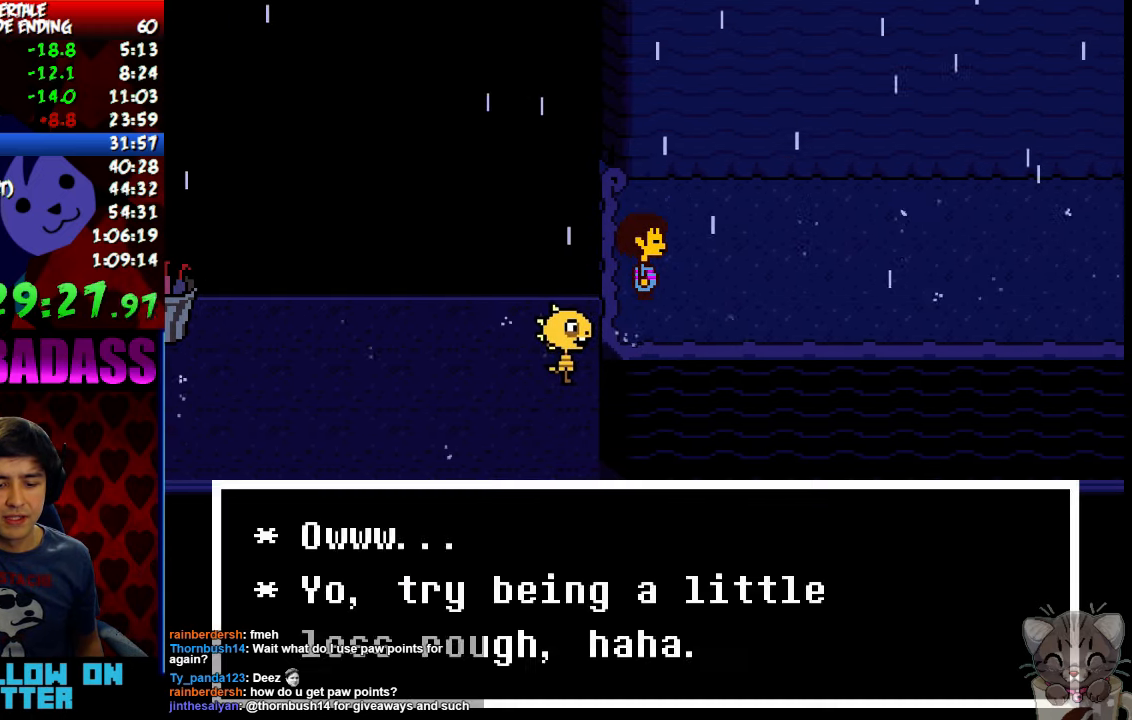
{"keys": ["right"], "events": [[33, "shift", "down"], [67, "return", "up"], [100, "shift", "up"], [100, "z", "down"], [133, "z", "up"], [167, "x", "down"], [200, "return", "down"], [200, "x", "up"], [233, "shift", "down"], [300, "return", "up"], [300, "shift", "up"], [300, "z", "down"], [333, "x", "down"], [367, "x", "up"], [367, "z", "up"], [433, "return", "down"], [433, "shift", "down"], [500, "return", "up"], [500, "shift", "up"]]}
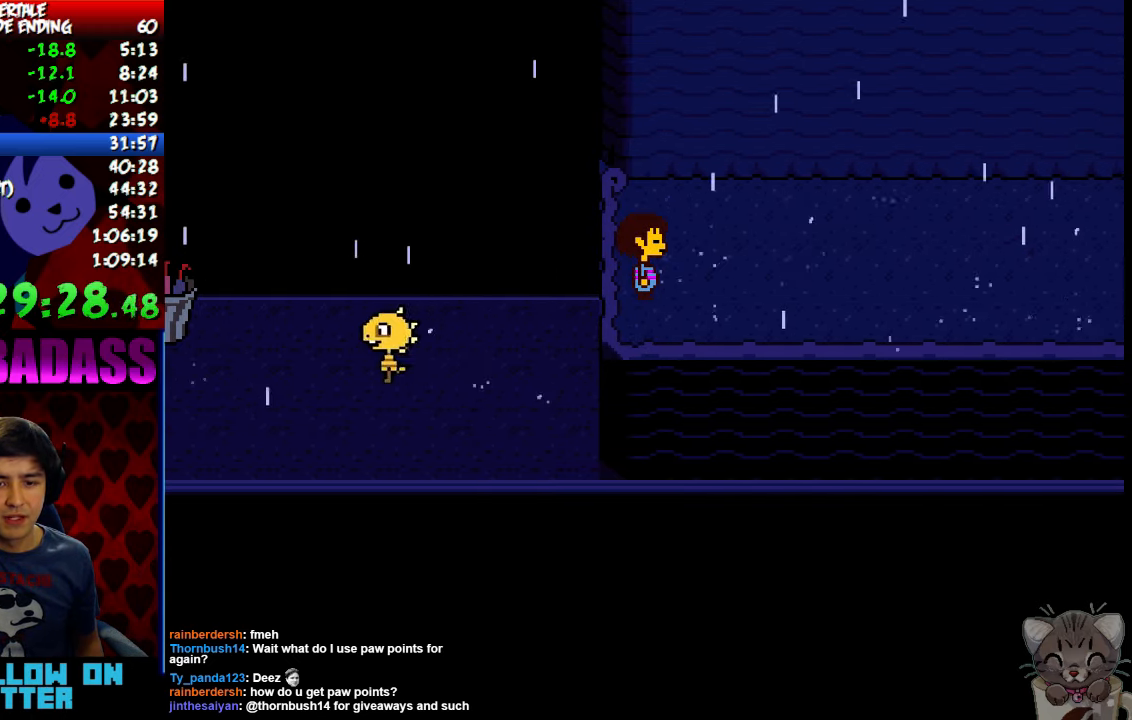
{"keys": ["return", "right"], "events": [[33, "z", "down"], [67, "x", "down"], [67, "z", "up"], [133, "x", "up"], [333, "z", "down"], [433, "return", "down"], [433, "z", "up"]]}
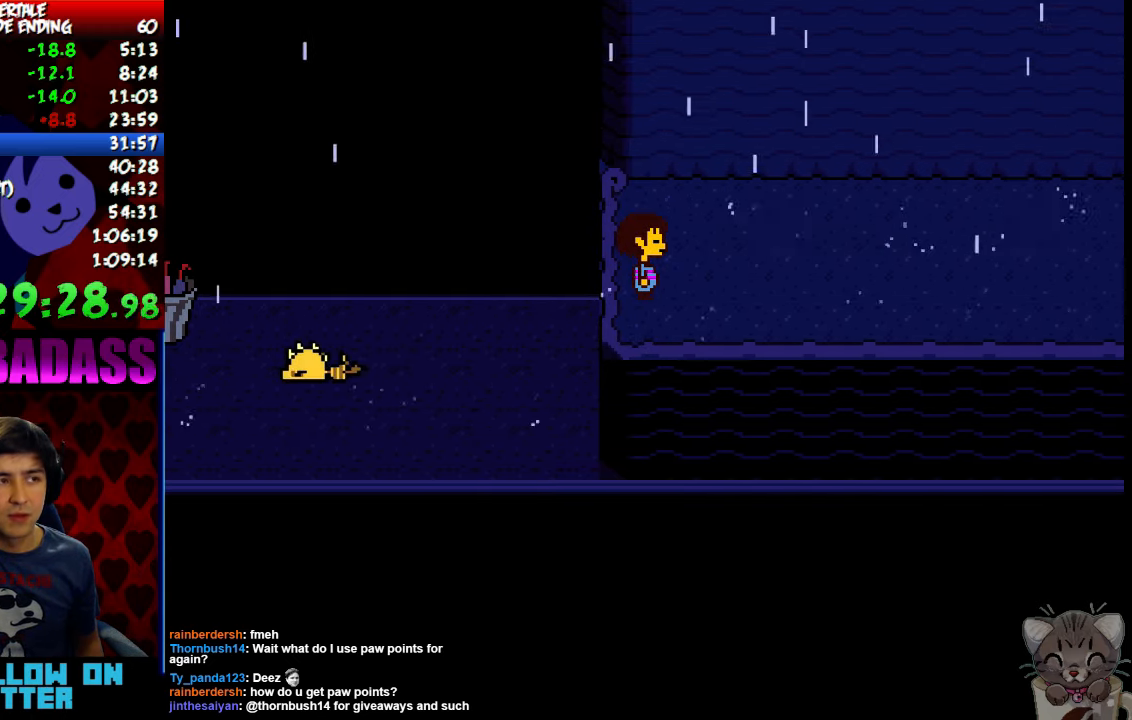
{"keys": ["return", "right", "shift"], "events": [[33, "shift", "down"], [67, "return", "up"], [100, "shift", "up"], [133, "z", "down"], [167, "x", "down"], [167, "z", "up"], [233, "return", "down"], [233, "x", "up"], [267, "shift", "down"], [300, "return", "up"], [333, "shift", "up"], [366, "z", "down"], [433, "x", "down"], [433, "z", "up"], [466, "return", "down"], [466, "x", "up"], [500, "shift", "down"]]}
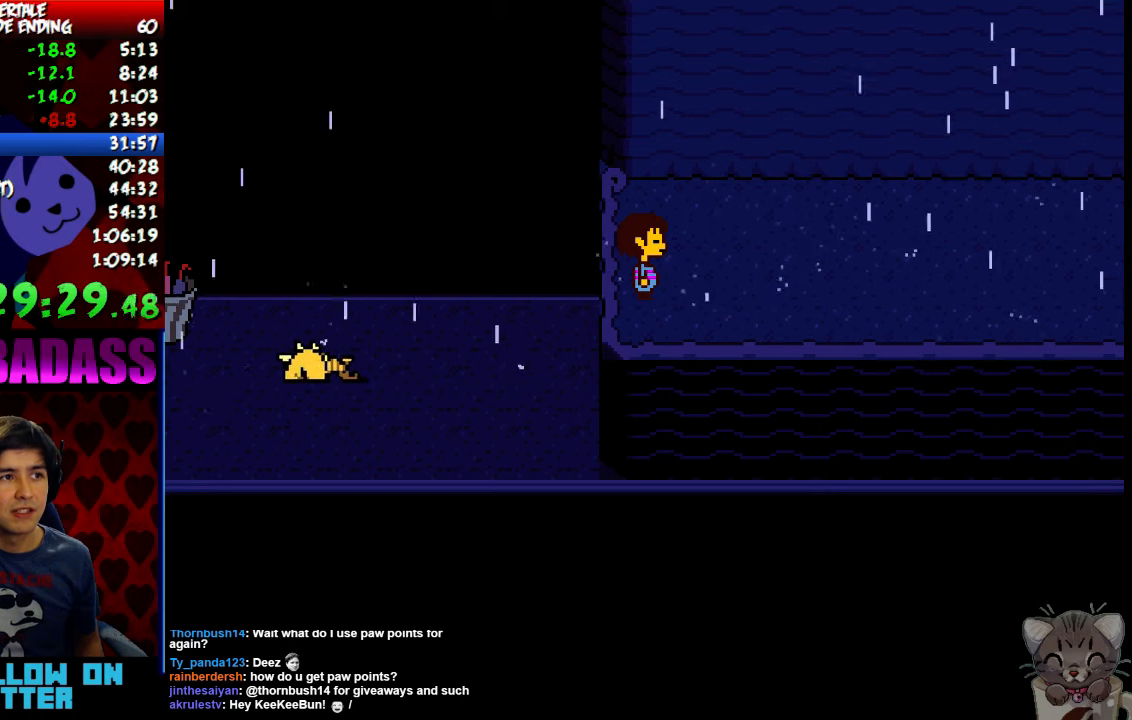
{"keys": ["right", "shift"], "events": [[66, "return", "up"], [66, "shift", "up"], [100, "z", "down"], [133, "x", "down"], [133, "z", "up"], [166, "x", "up"], [200, "return", "down"], [233, "shift", "down"], [266, "return", "up"], [300, "shift", "up"], [300, "z", "down"], [366, "x", "down"], [366, "z", "up"], [400, "x", "up"], [433, "return", "down"], [466, "shift", "down"], [500, "return", "up"]]}
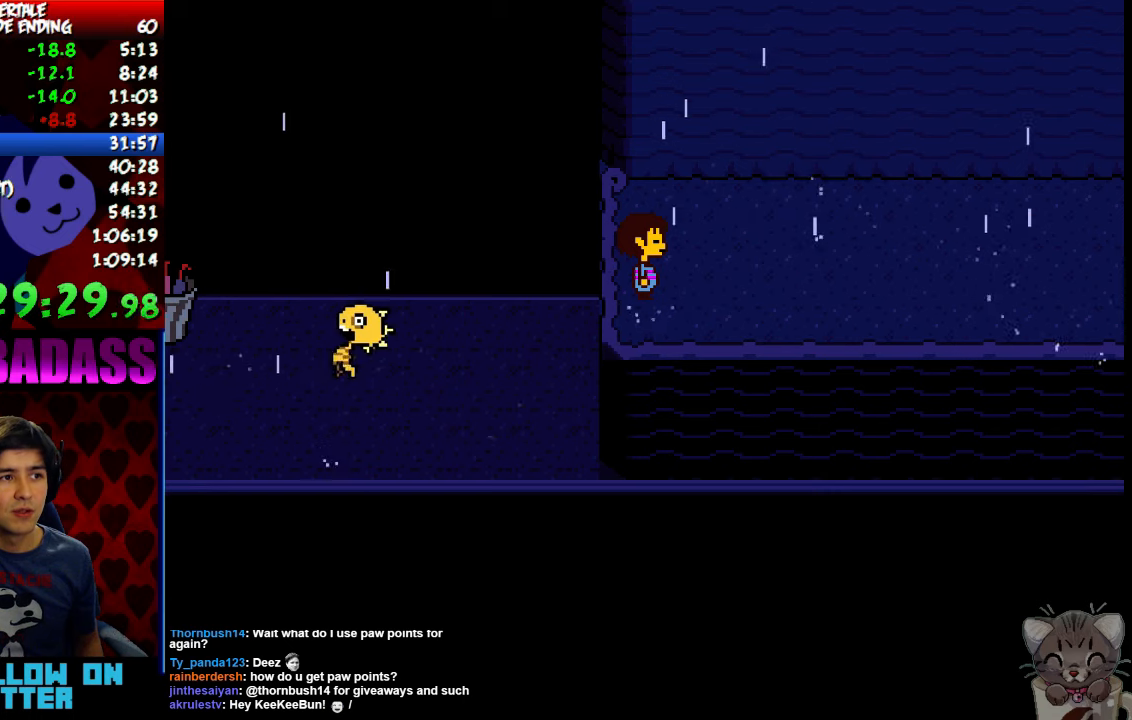
{"keys": ["right", "x"], "events": [[33, "shift", "up"], [33, "z", "down"], [66, "x", "down"], [66, "z", "up"], [133, "x", "up"], [166, "return", "down"], [200, "shift", "down"], [233, "return", "up"], [233, "shift", "up"], [266, "z", "down"], [300, "x", "down"], [300, "z", "up"], [333, "x", "up"], [400, "return", "down"], [433, "shift", "down"], [466, "return", "up"], [466, "shift", "up"], [466, "z", "down"], [500, "x", "down"], [500, "z", "up"]]}
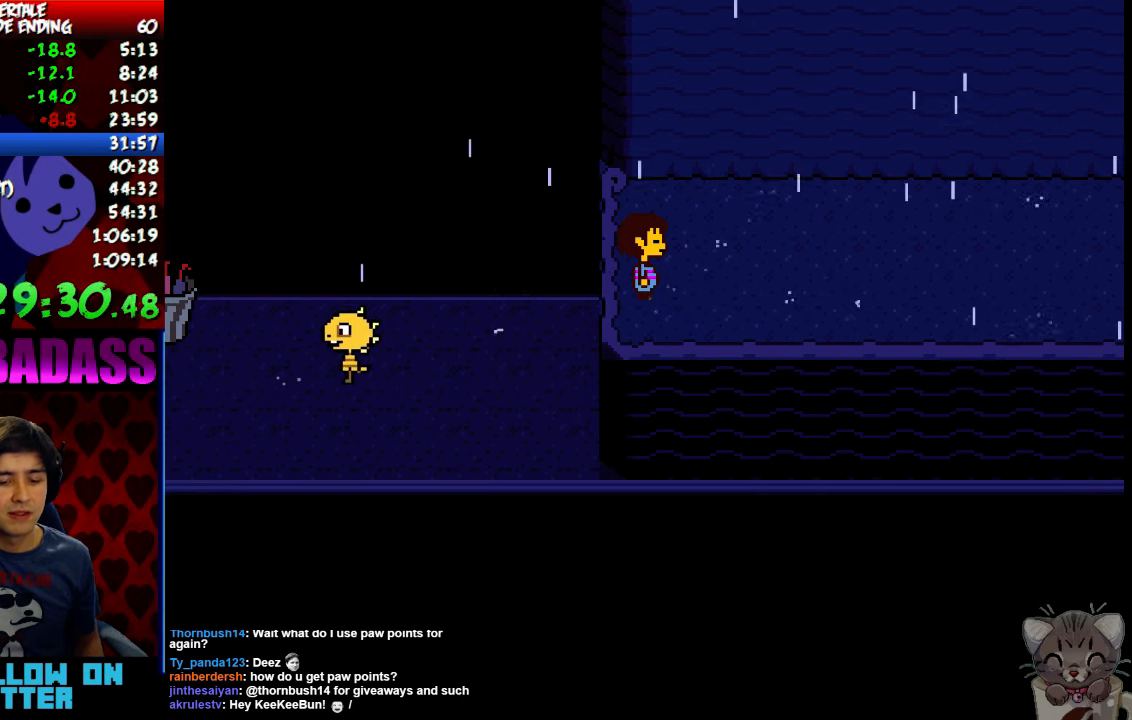
{"keys": ["right", "x"], "events": [[66, "x", "up"], [100, "return", "down"], [166, "shift", "down"], [200, "return", "up"], [200, "shift", "up"], [200, "z", "down"], [266, "x", "down"], [266, "z", "up"], [300, "x", "up"], [366, "return", "down"], [366, "shift", "down"], [433, "return", "up"], [433, "shift", "up"], [433, "z", "down"], [500, "x", "down"], [500, "z", "up"]]}
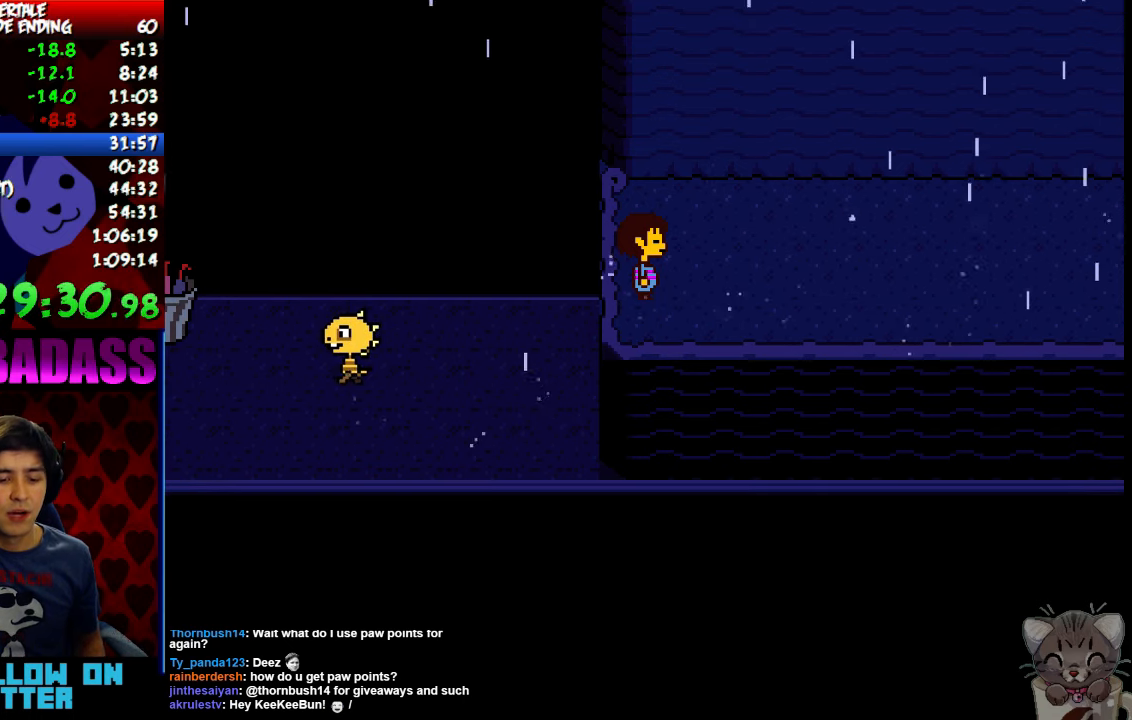
{"keys": ["return", "right", "shift"], "events": [[33, "x", "up"], [66, "return", "down"], [100, "shift", "down"], [133, "return", "up"], [133, "shift", "up"], [133, "z", "down"], [166, "x", "down"], [200, "z", "up"], [233, "x", "up"], [300, "return", "down"], [300, "shift", "down"], [333, "return", "up"], [366, "shift", "up"], [366, "z", "down"], [433, "x", "down"], [433, "z", "up"], [500, "return", "down"], [500, "shift", "down"], [500, "x", "up"]]}
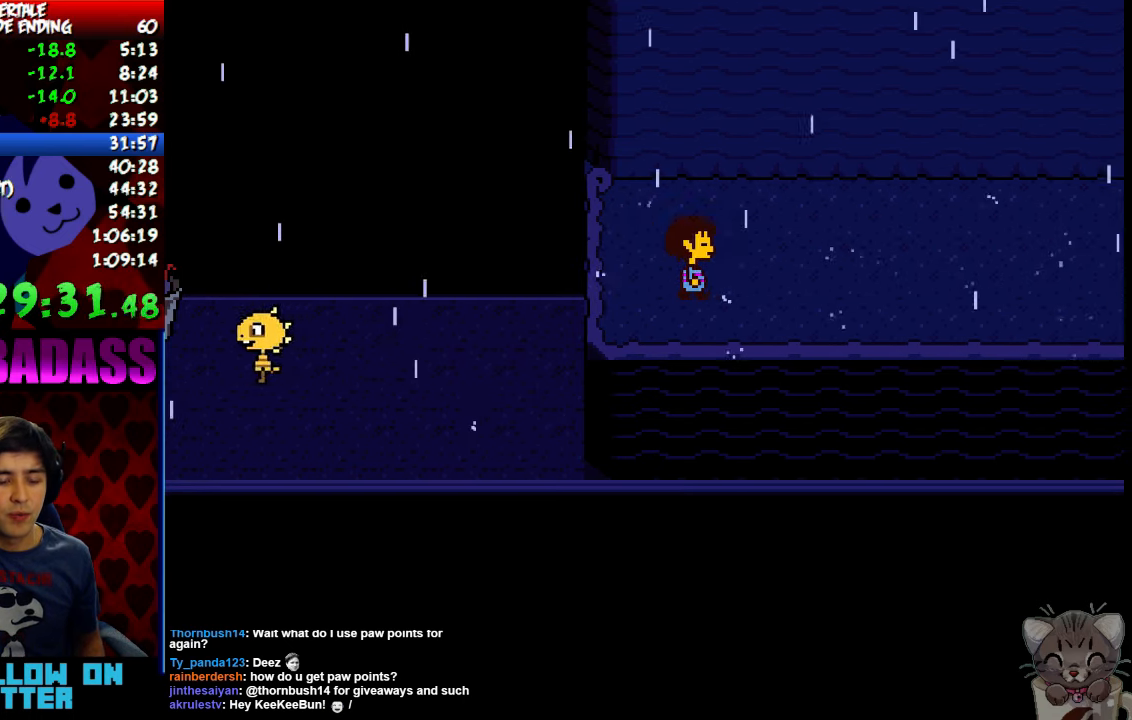
{"keys": ["return", "right", "shift"], "events": [[66, "return", "up"], [100, "shift", "up"], [100, "z", "down"], [133, "x", "down"], [166, "z", "up"], [200, "return", "down"], [200, "x", "up"], [233, "shift", "down"], [300, "return", "up"], [333, "shift", "up"], [333, "z", "down"], [366, "x", "down"], [366, "z", "up"], [433, "x", "up"], [466, "return", "down"], [500, "shift", "down"]]}
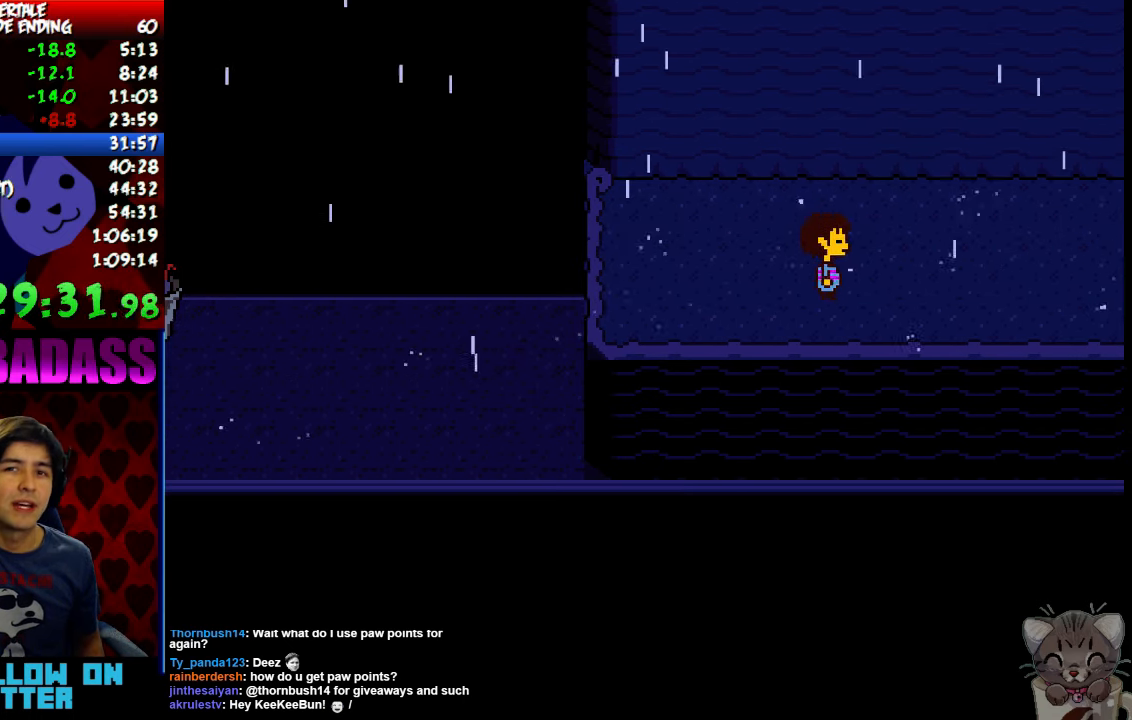
{"keys": ["right"], "events": [[33, "return", "up"], [100, "shift", "up"]]}
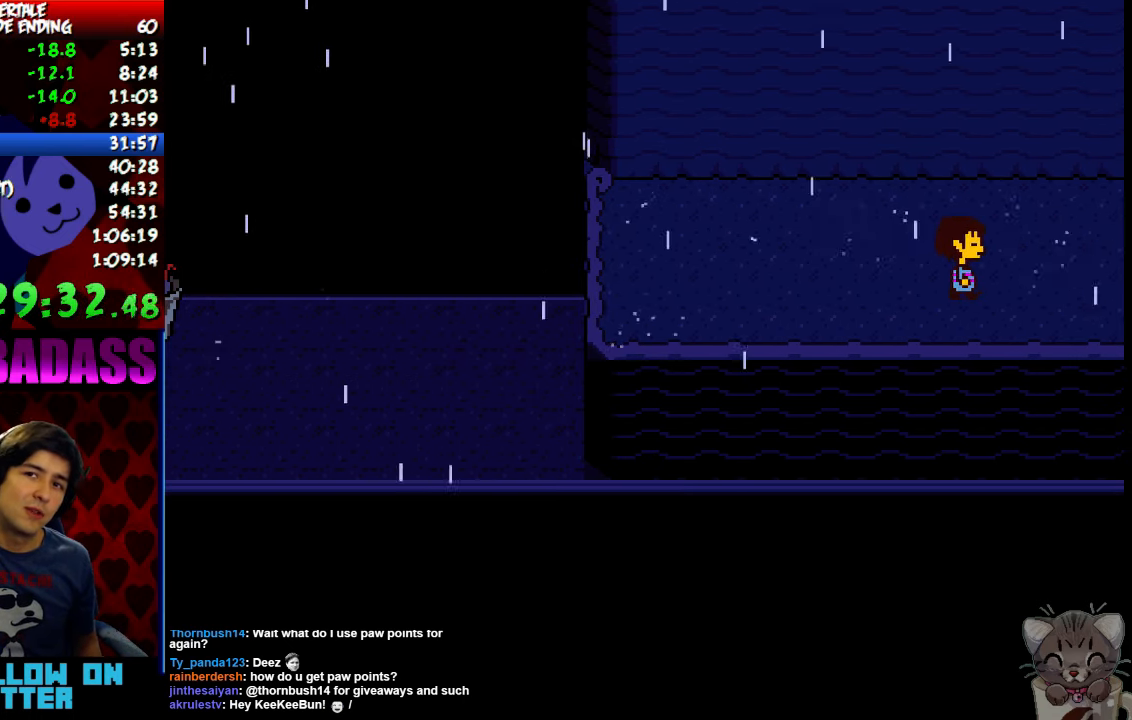
{"keys": ["right"], "events": [[100, "z", "down"], [166, "x", "down"], [200, "z", "up"], [266, "x", "up"], [333, "z", "down"], [400, "x", "down"], [400, "z", "up"], [466, "x", "up"]]}
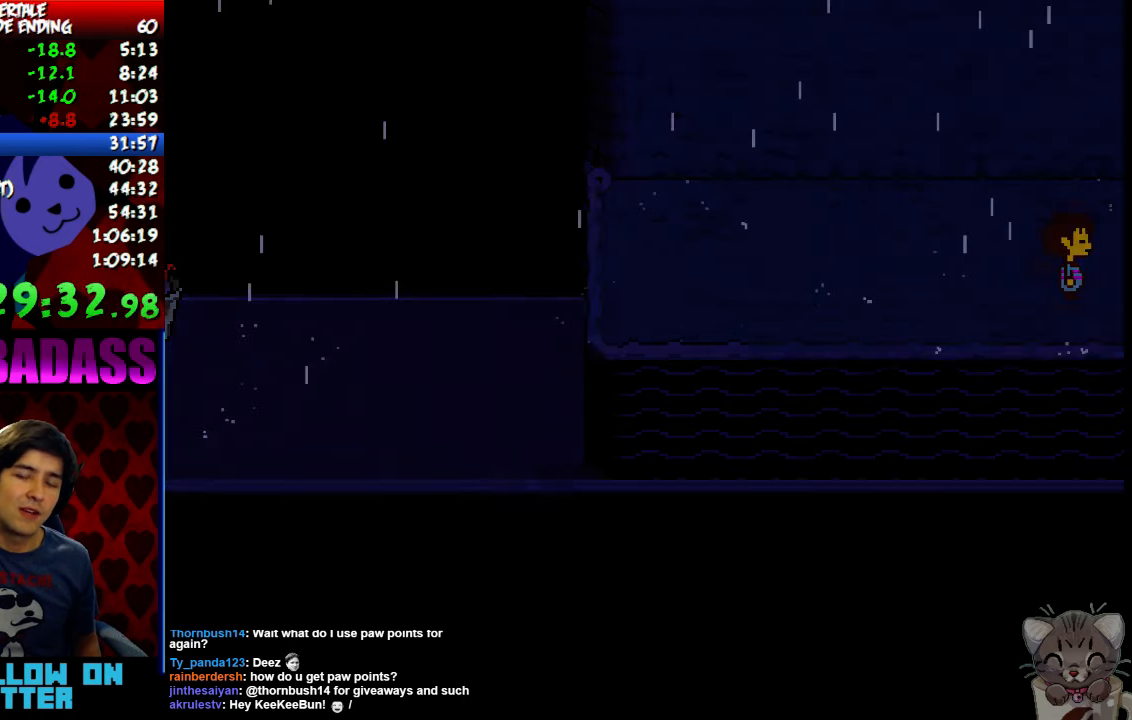
{"keys": ["right"], "events": []}
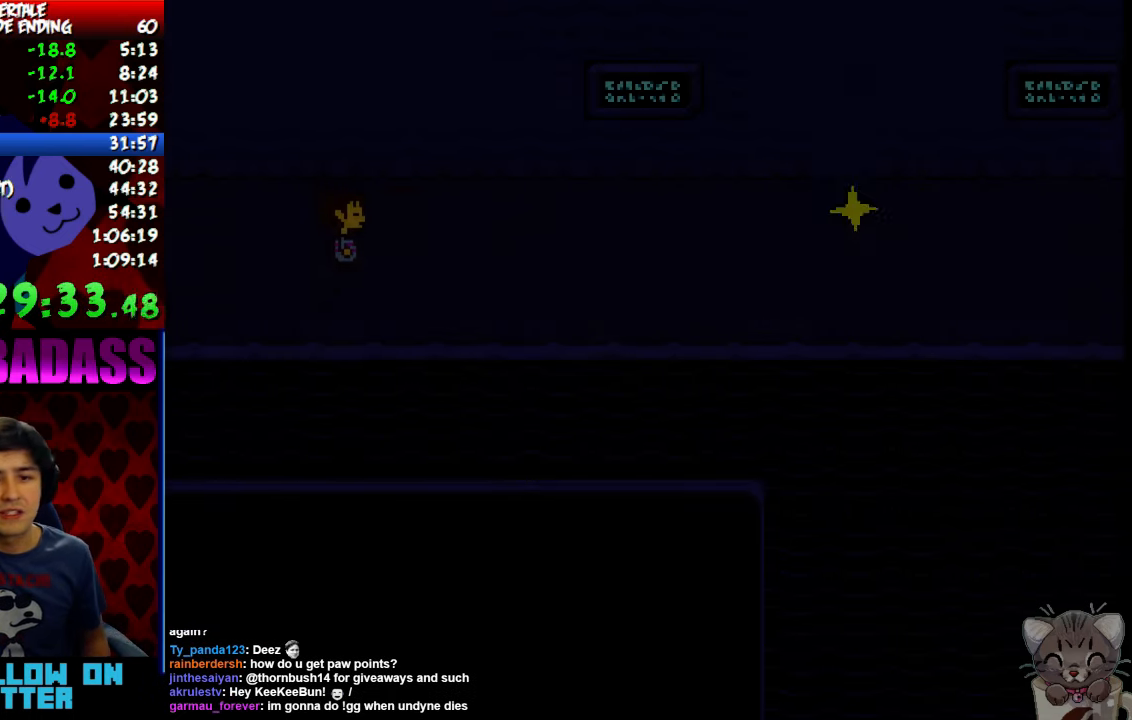
{"keys": ["down", "right"], "events": [[333, "down", "down"]]}
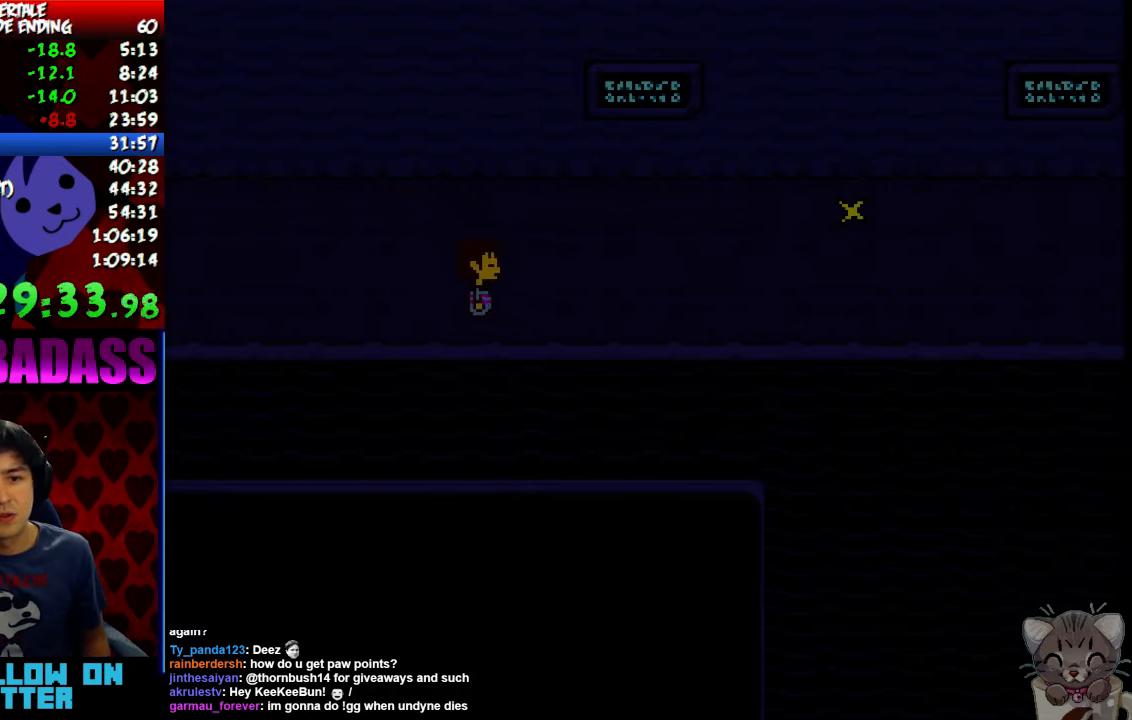
{"keys": ["right"], "events": [[33, "down", "up"]]}
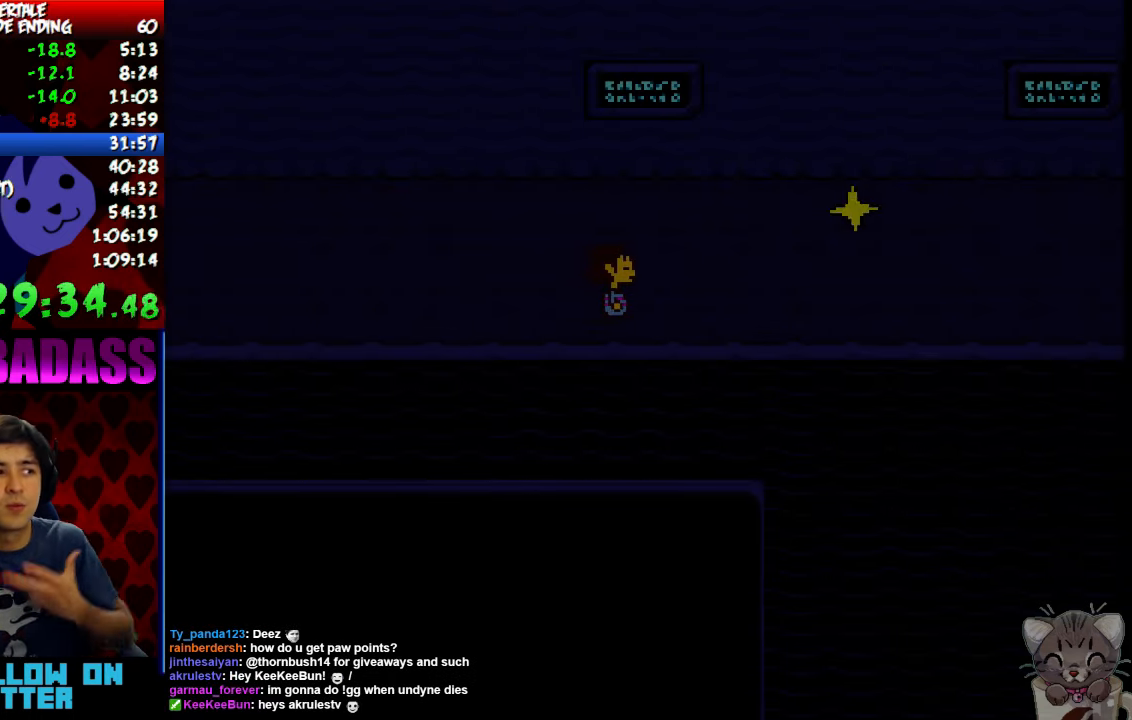
{"keys": ["right"], "events": []}
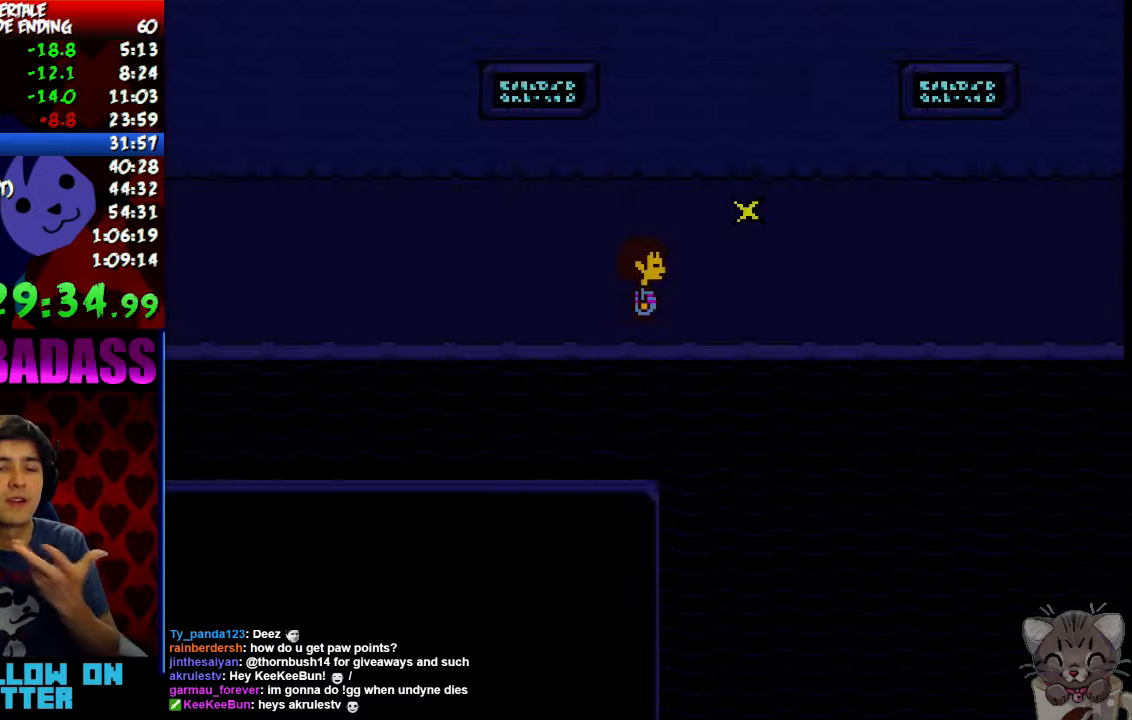
{"keys": ["right"], "events": []}
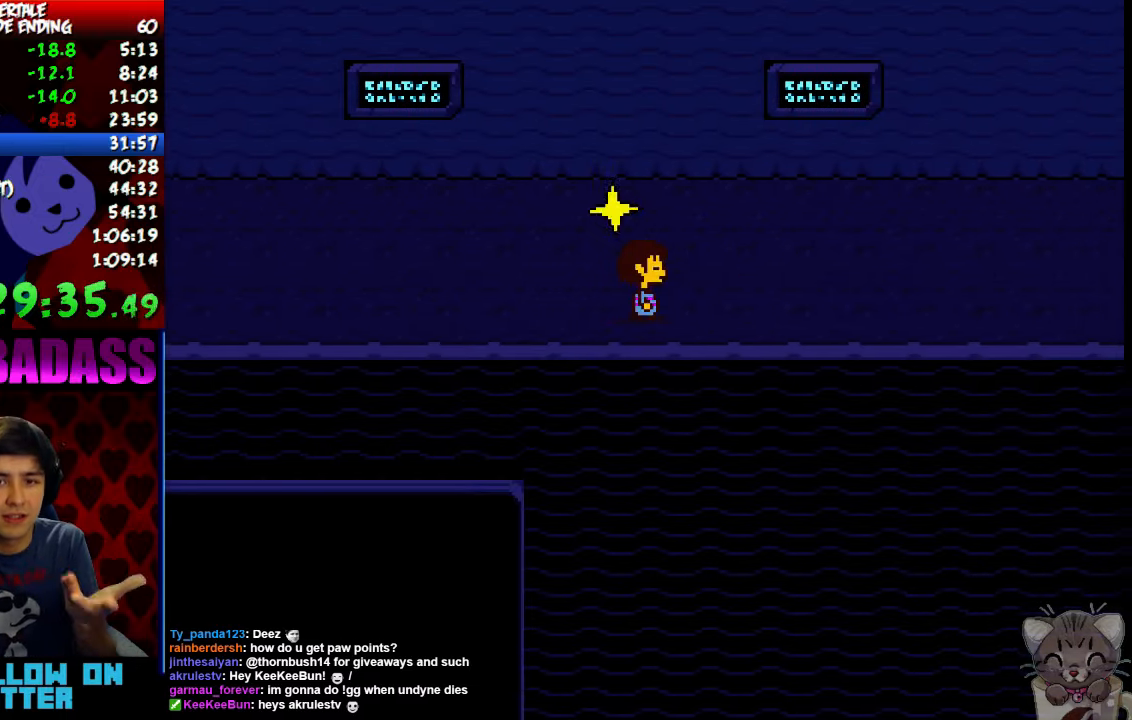
{"keys": ["right"], "events": []}
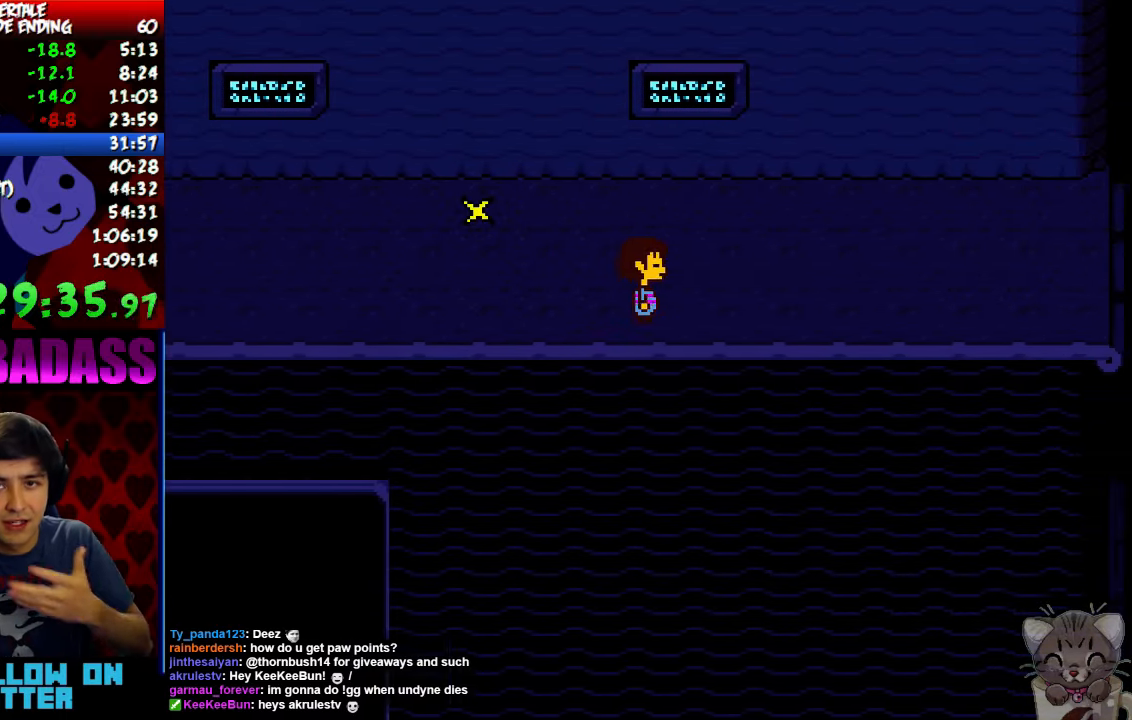
{"keys": ["right"], "events": []}
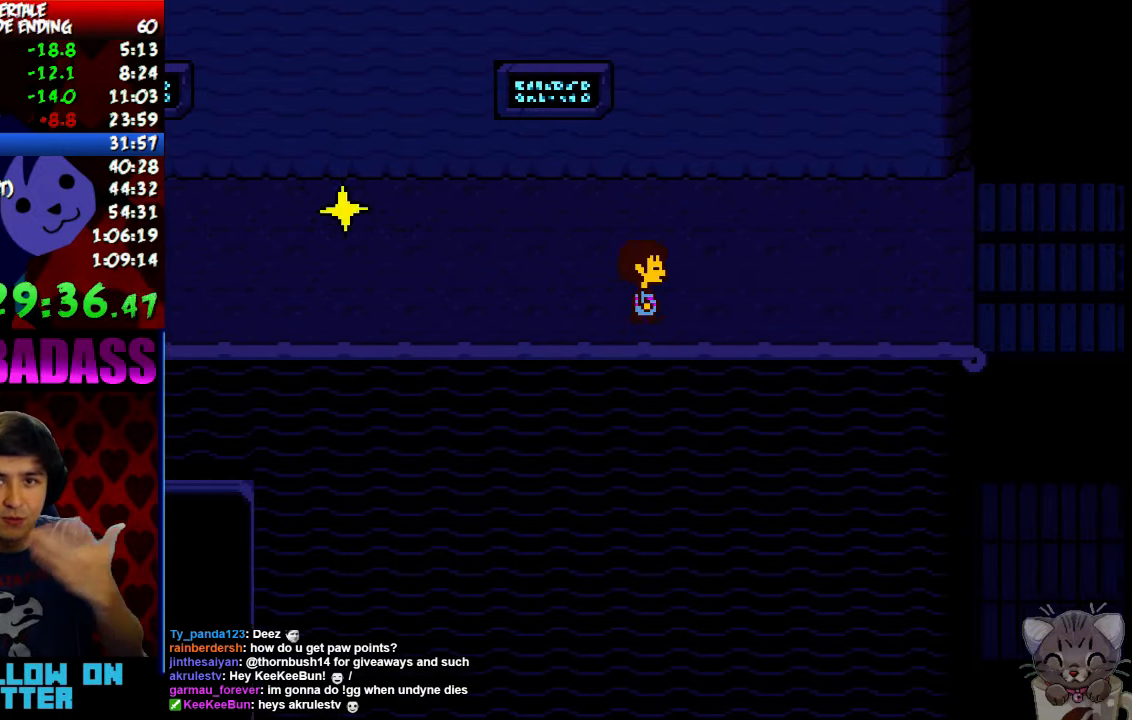
{"keys": ["right"], "events": []}
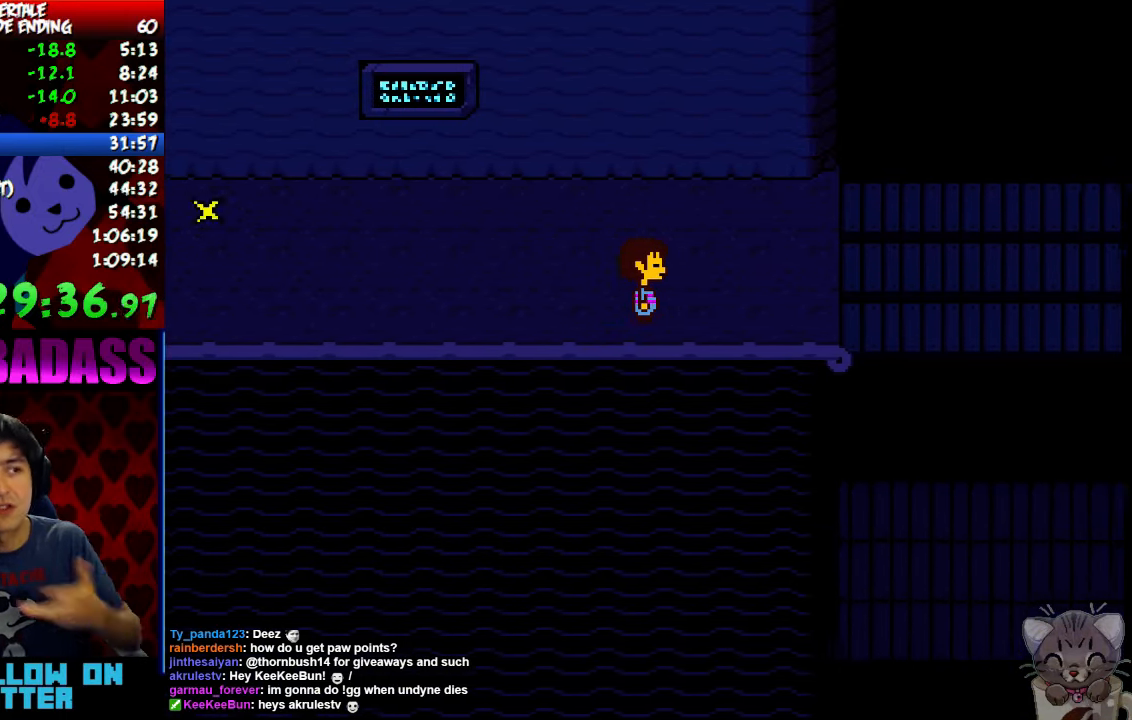
{"keys": ["right"], "events": []}
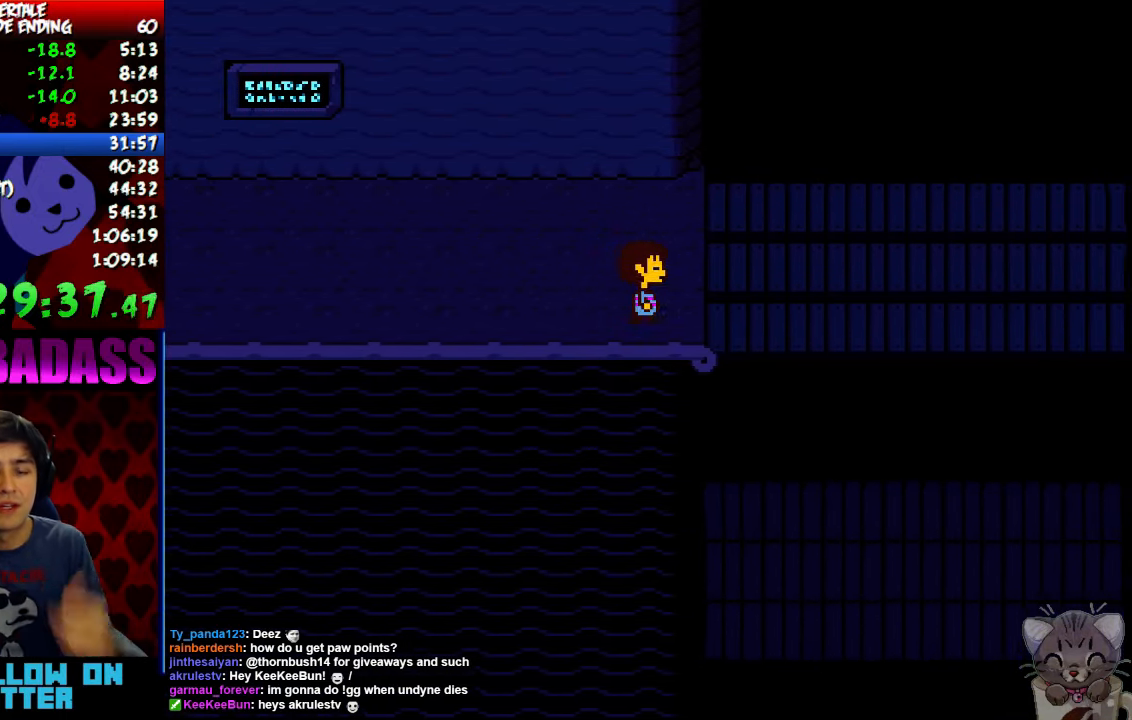
{"keys": ["right"], "events": []}
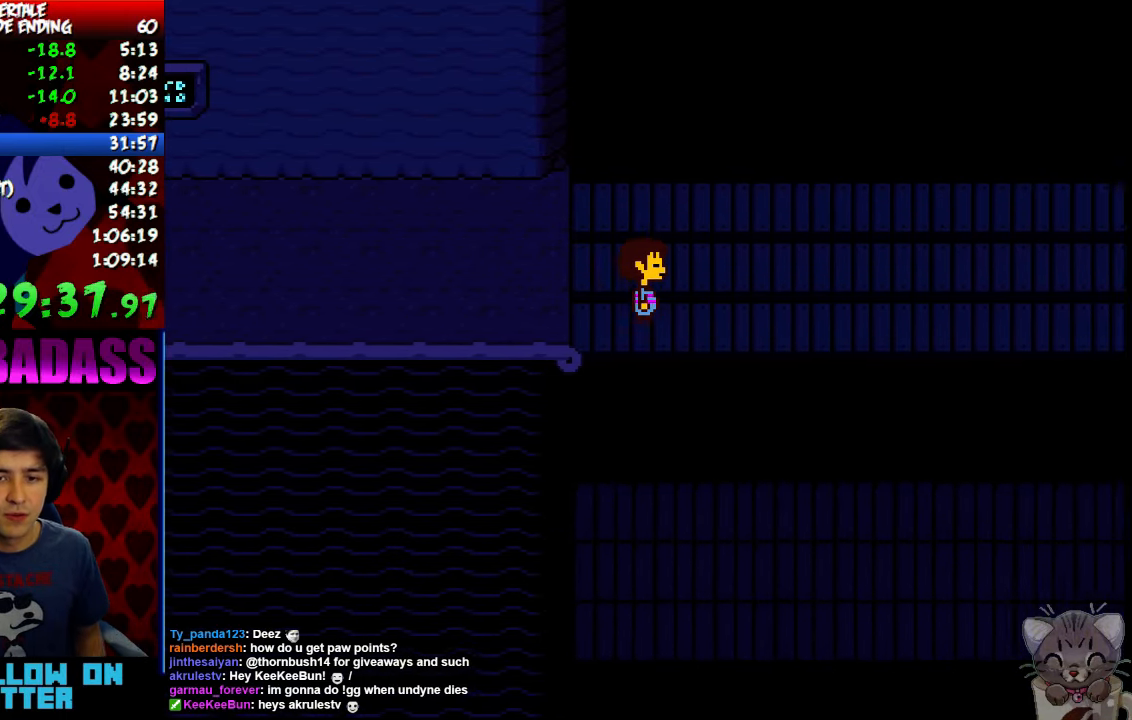
{"keys": ["down", "right"], "events": [[434, "down", "down"]]}
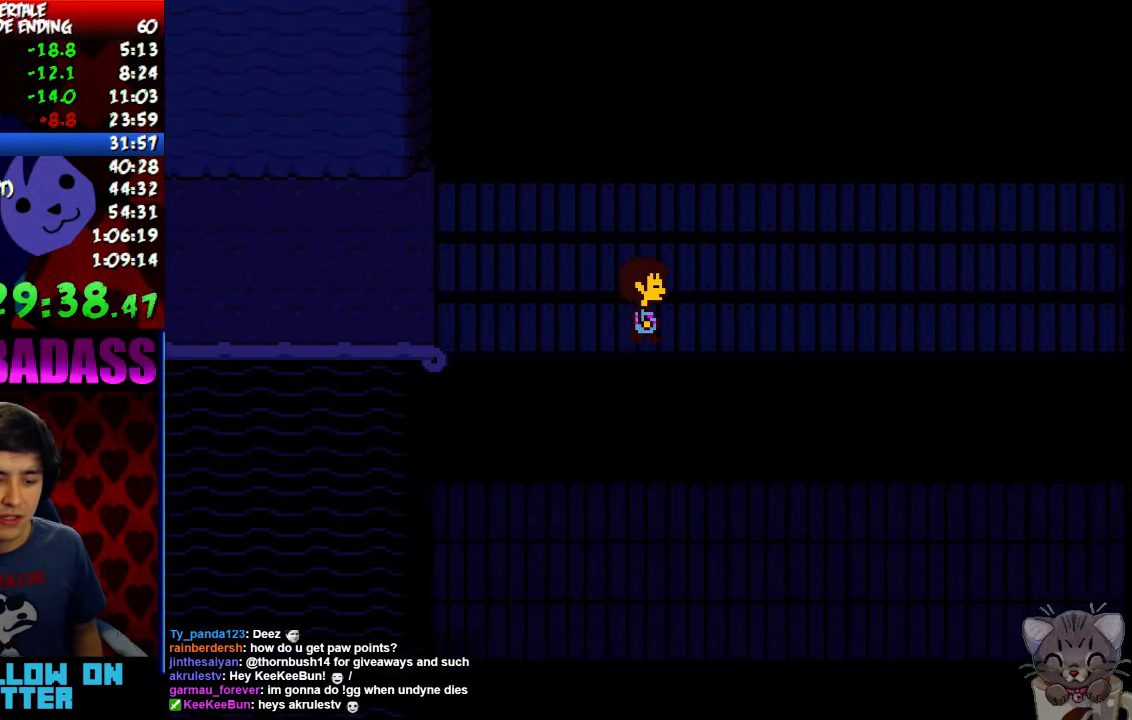
{"keys": ["right"], "events": [[67, "down", "up"]]}
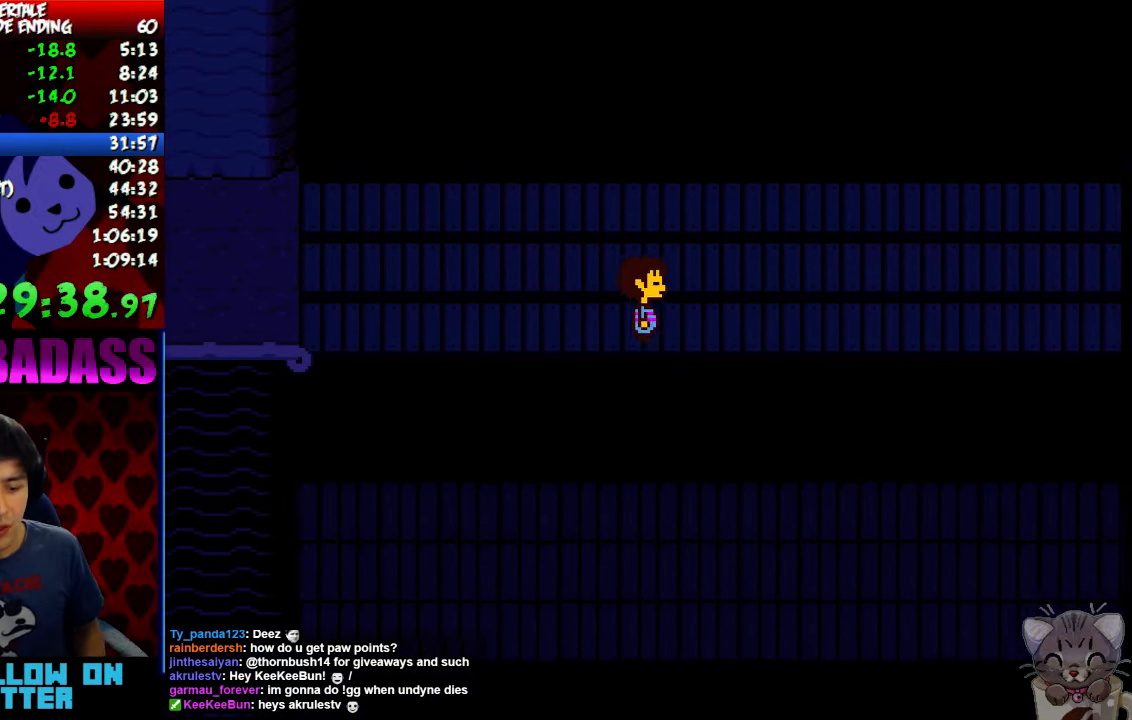
{"keys": ["right"], "events": []}